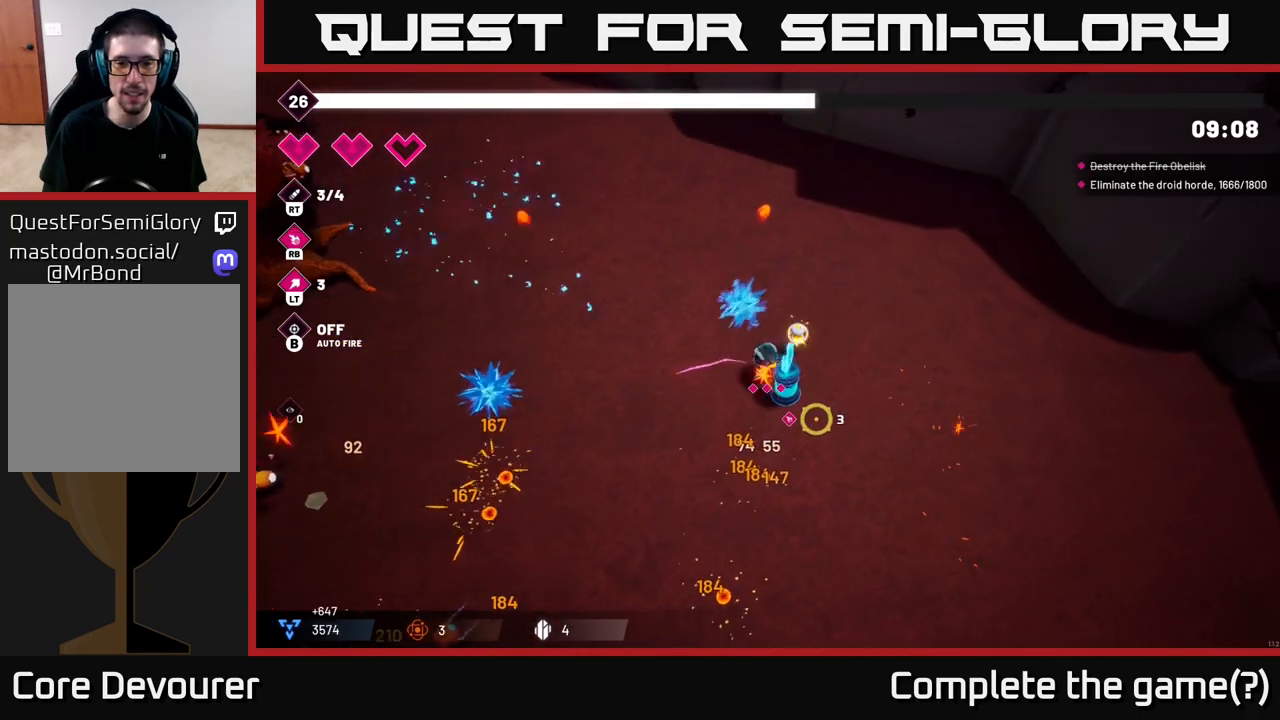
Gameplay with a controller (Xbox layout); each line is a JSON object with the inputs held at the frame after it. "events" lists button and stick changes between this image and that frame as [ms after this image, input, new state], when the widget could be followed in between.
{"buttons": ["R2"], "left_stick": "right", "right_stick": "down", "events": [[50, "left_stick", "center"], [83, "right_stick", "down"], [350, "left_stick", "right"]]}
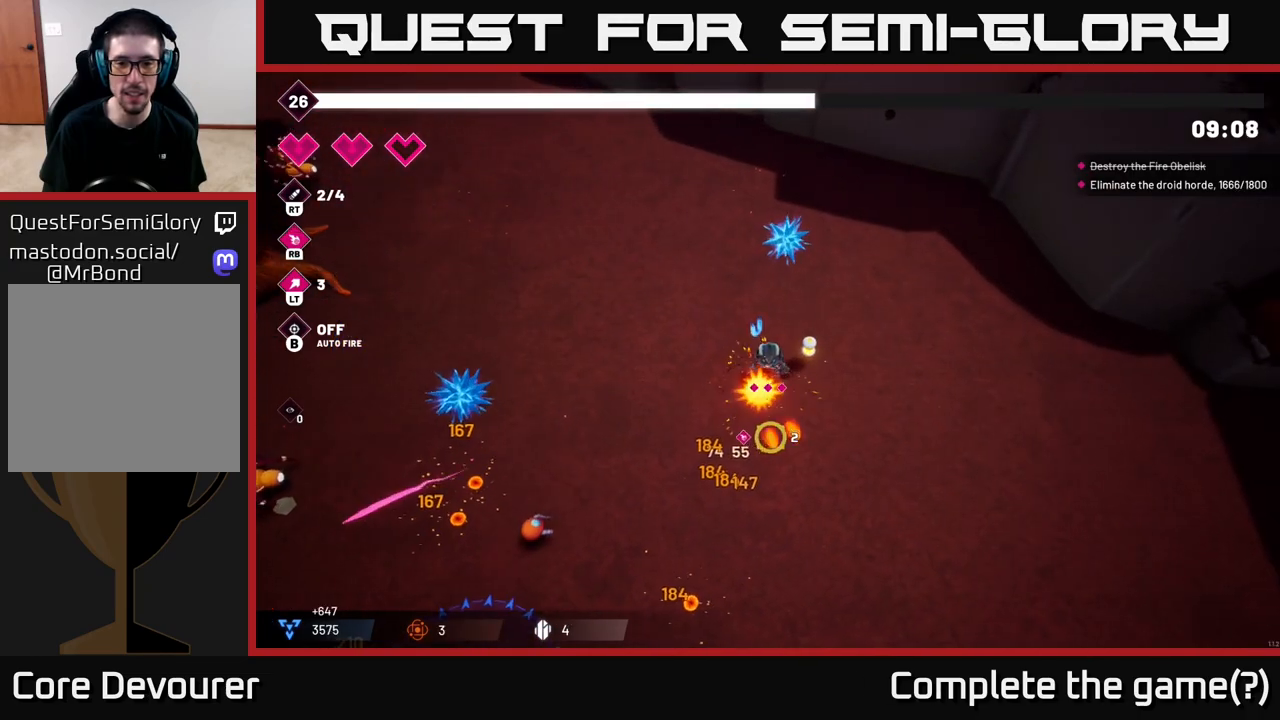
{"buttons": [], "left_stick": "down-left", "right_stick": "down-left", "events": [[50, "R2", "up"], [50, "left_stick", "down"], [100, "right_stick", "down-left"], [150, "left_stick", "down-left"]]}
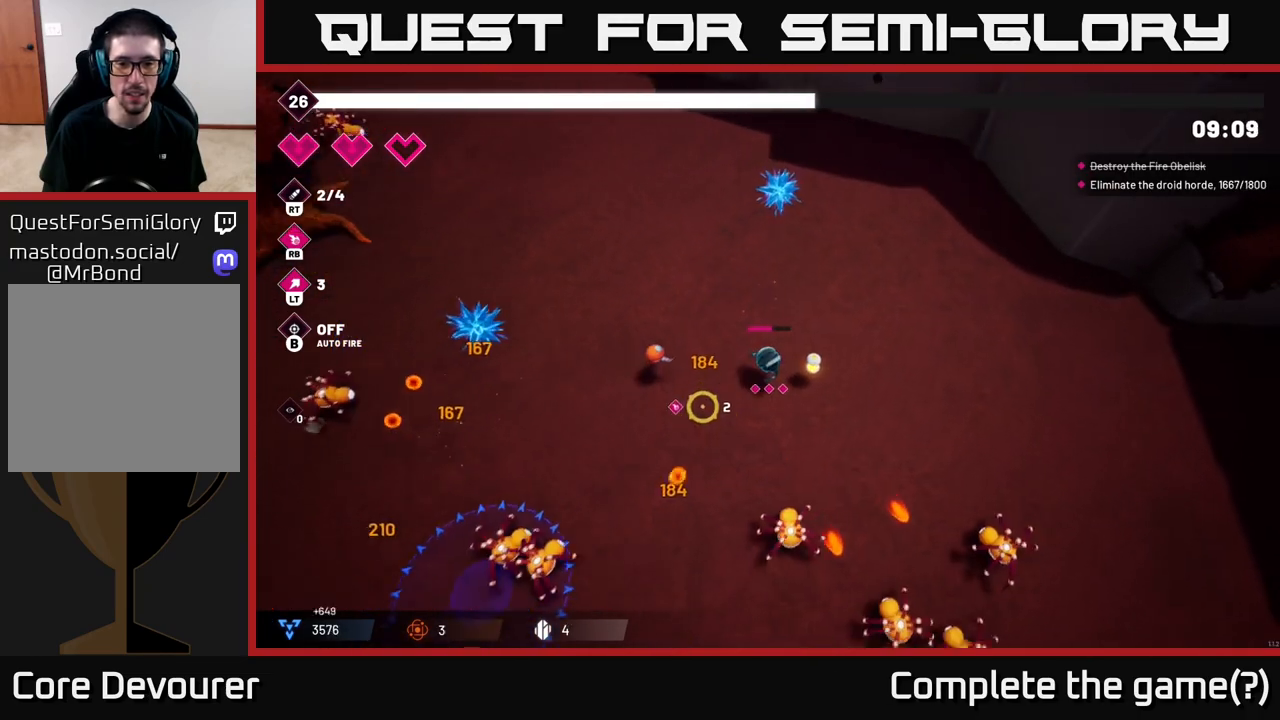
{"buttons": [], "left_stick": "down", "right_stick": "down-right", "events": [[183, "right_stick", "down-right"], [267, "R2", "down"], [483, "R2", "up"], [500, "left_stick", "down"]]}
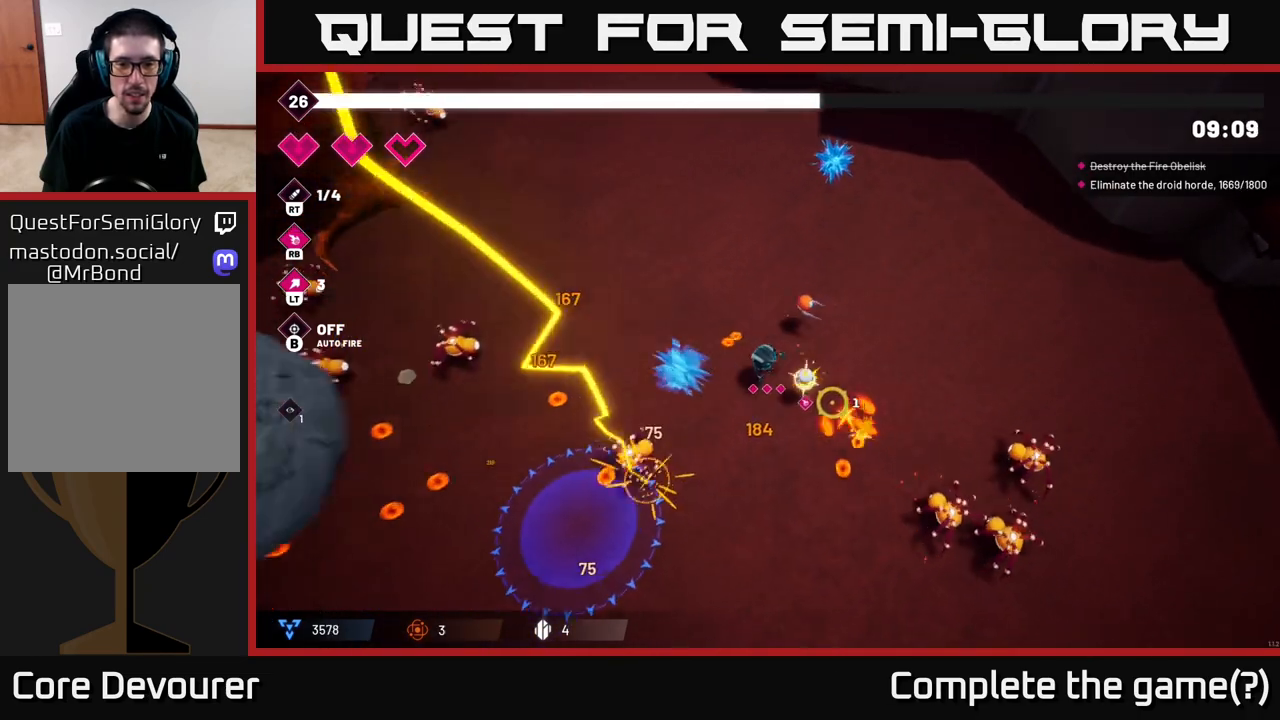
{"buttons": [], "left_stick": "down", "right_stick": "right", "events": [[133, "right_stick", "right"], [250, "R2", "down"], [317, "left_stick", "down-right"], [433, "R2", "up"], [450, "left_stick", "down"]]}
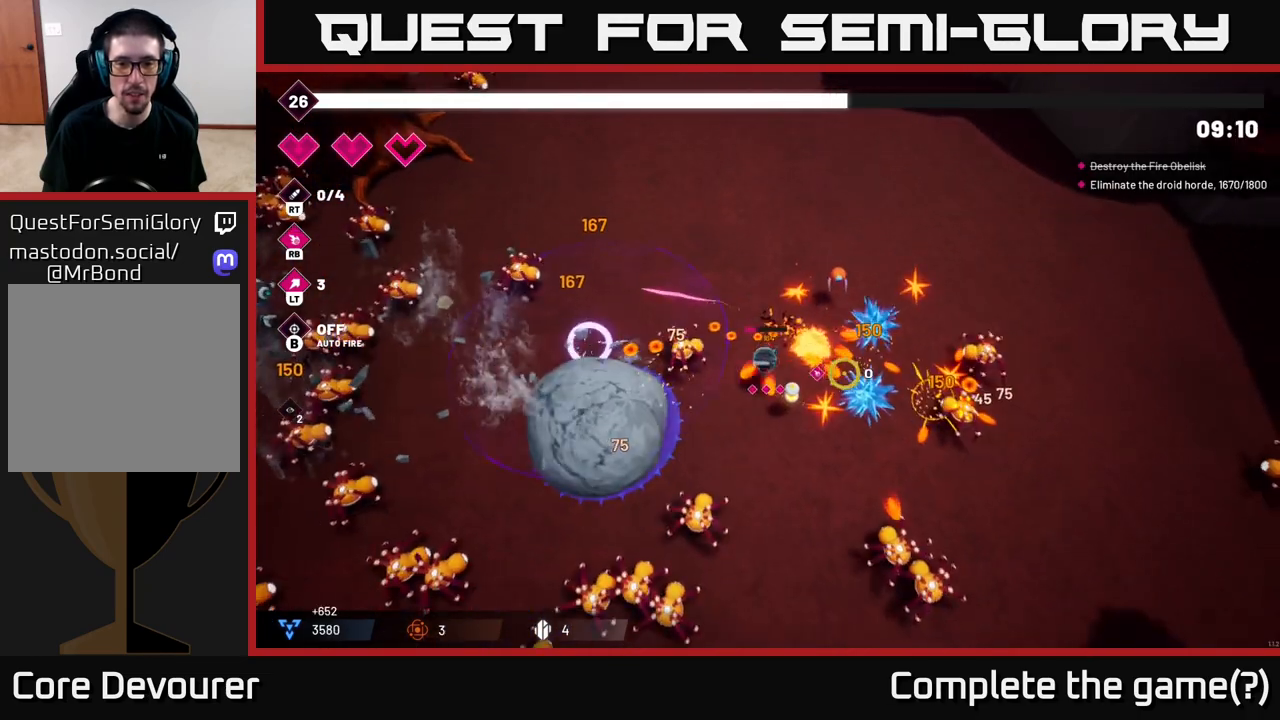
{"buttons": [], "left_stick": "center", "right_stick": "down-left", "events": [[50, "right_stick", "down"], [167, "left_stick", "right"], [200, "R2", "down"], [300, "right_stick", "down-left"], [317, "left_stick", "up"], [483, "R2", "up"], [483, "left_stick", "center"]]}
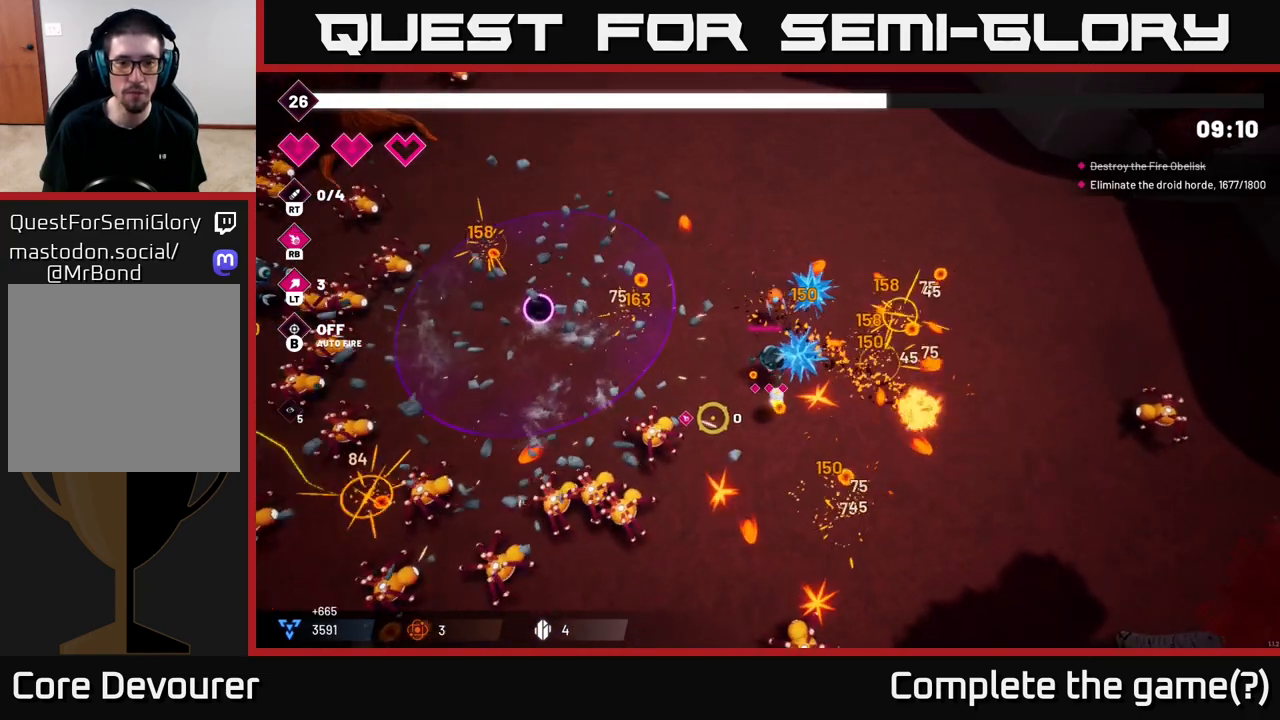
{"buttons": ["R2"], "left_stick": "center", "right_stick": "down-left", "events": [[150, "left_stick", "down-left"], [167, "R2", "down"], [350, "left_stick", "up-left"], [483, "left_stick", "center"]]}
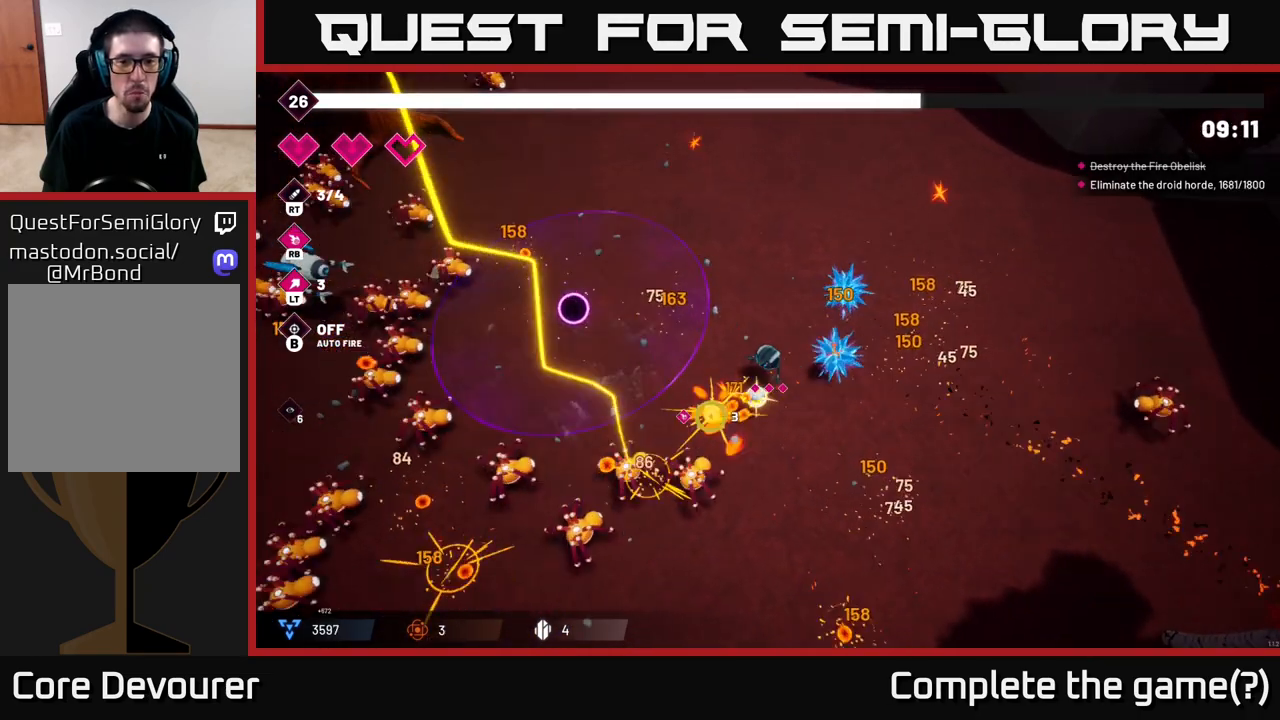
{"buttons": [], "left_stick": "left", "right_stick": "down-left", "events": [[183, "left_stick", "left"], [450, "R2", "up"]]}
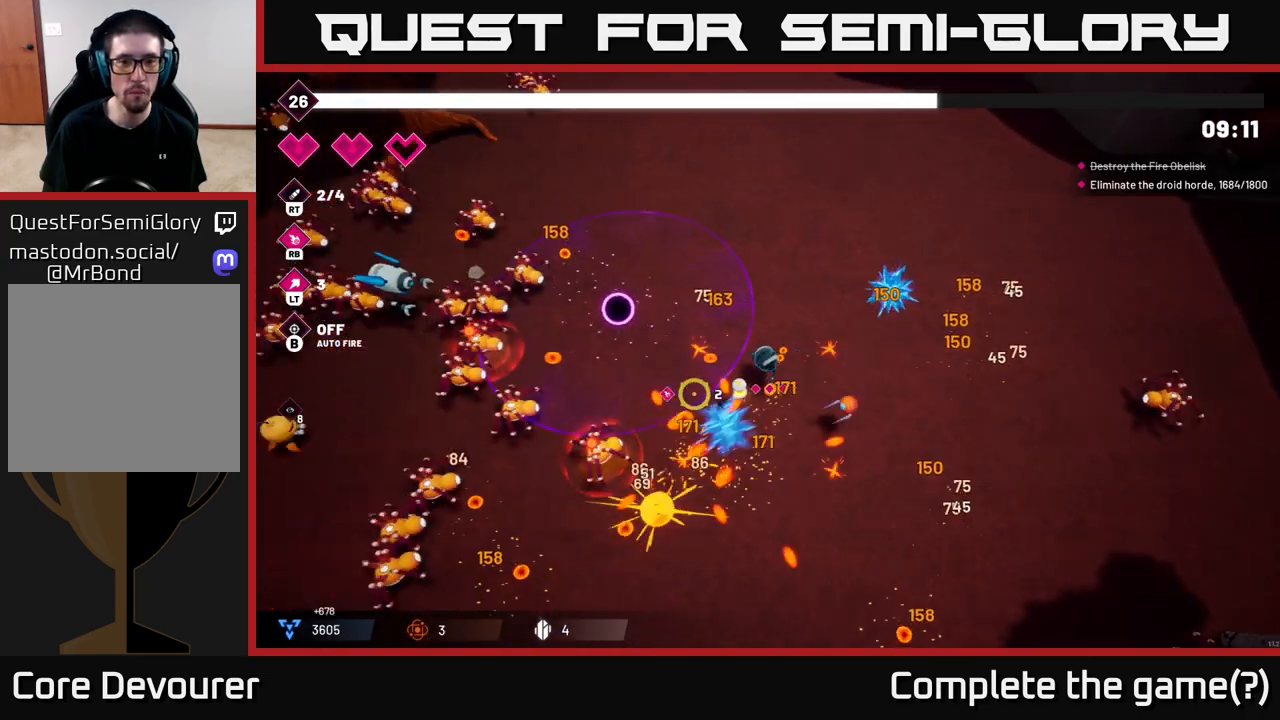
{"buttons": [], "left_stick": "left", "right_stick": "left", "events": [[100, "left_stick", "up-left"], [100, "right_stick", "left"], [150, "R2", "down"], [250, "left_stick", "center"], [317, "left_stick", "right"], [417, "R2", "up"], [433, "left_stick", "center"], [500, "left_stick", "left"]]}
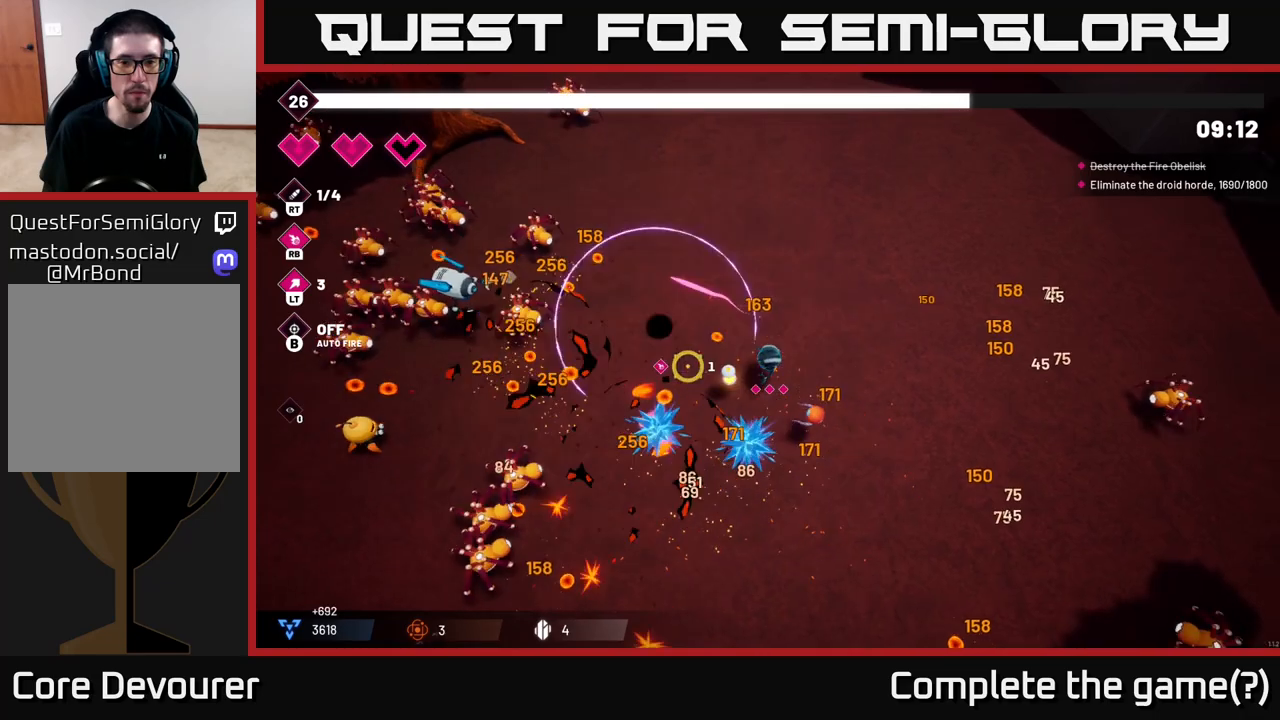
{"buttons": [], "left_stick": "up", "right_stick": "left", "events": [[67, "left_stick", "down-left"], [100, "R2", "down"], [317, "R2", "up"], [333, "left_stick", "up-left"], [500, "left_stick", "up"]]}
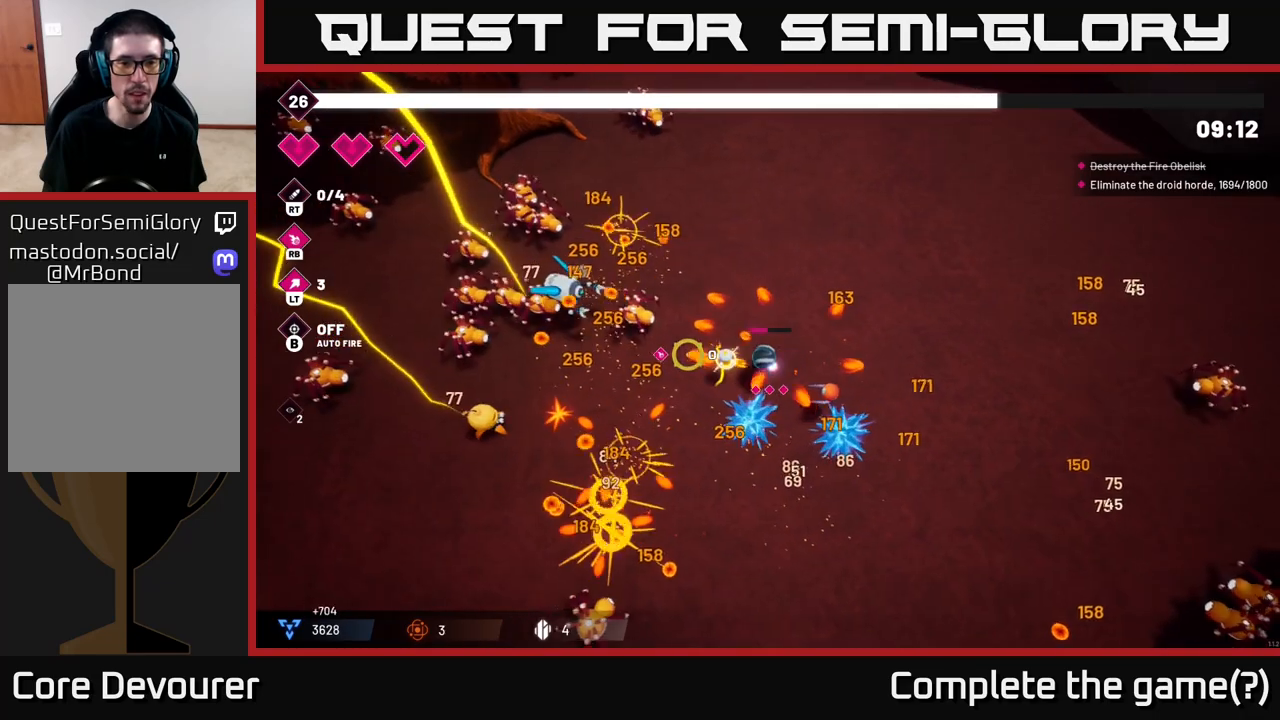
{"buttons": [], "left_stick": "up-right", "right_stick": "left", "events": [[383, "left_stick", "up-right"]]}
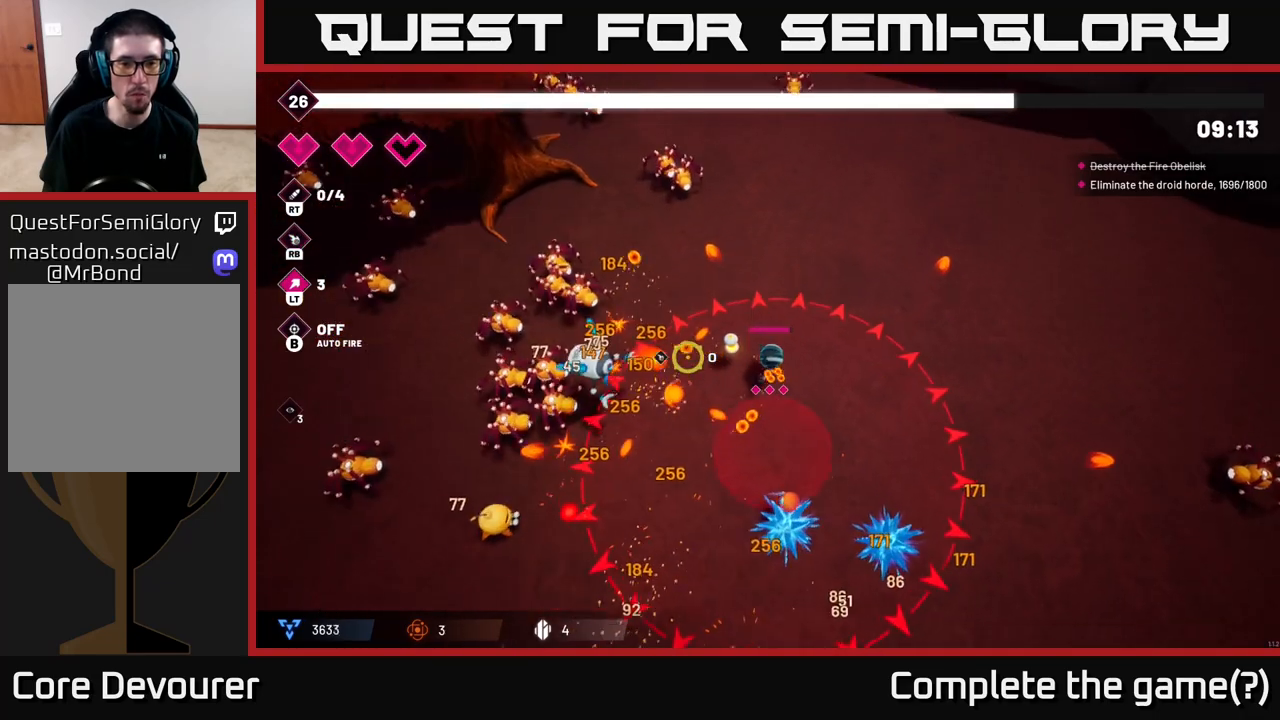
{"buttons": ["L2"], "left_stick": "up", "right_stick": "down-left", "events": [[83, "left_stick", "up"], [100, "right_stick", "down-left"], [450, "L2", "down"]]}
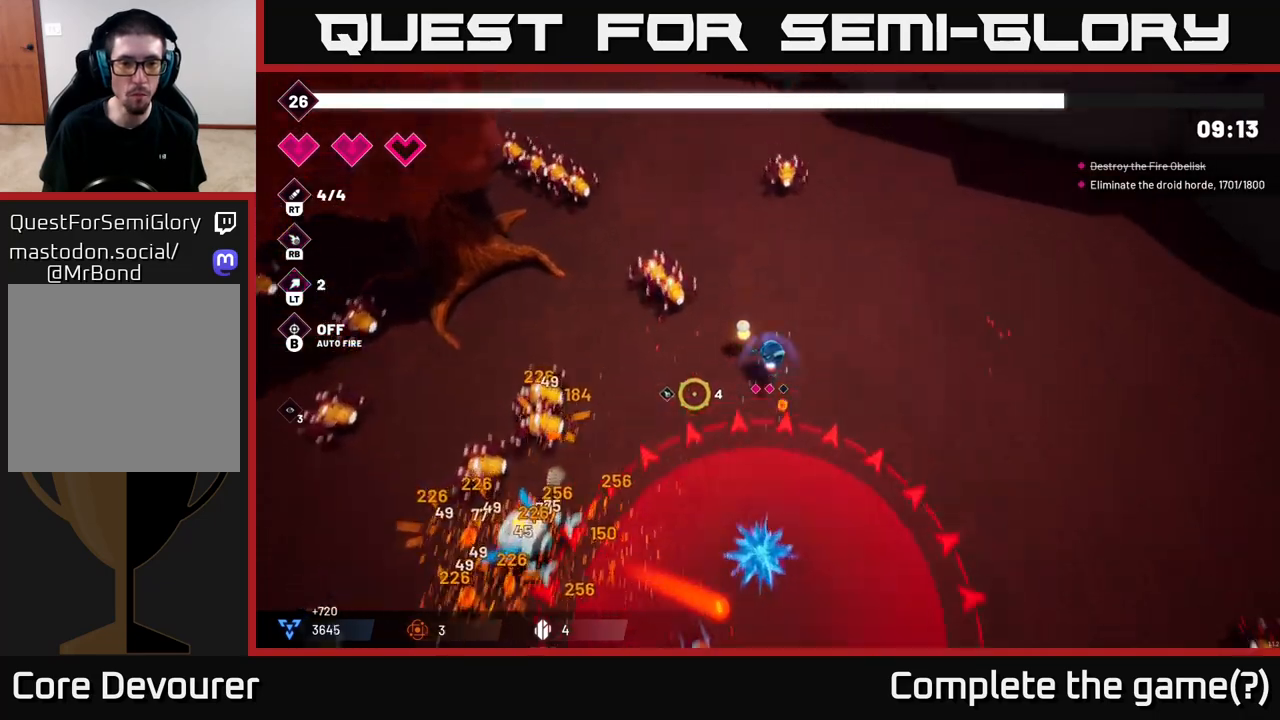
{"buttons": [], "left_stick": "up-left", "right_stick": "left", "events": [[100, "L2", "up"], [133, "left_stick", "up-right"], [300, "R2", "down"], [333, "right_stick", "left"], [450, "left_stick", "up-left"], [500, "R2", "up"]]}
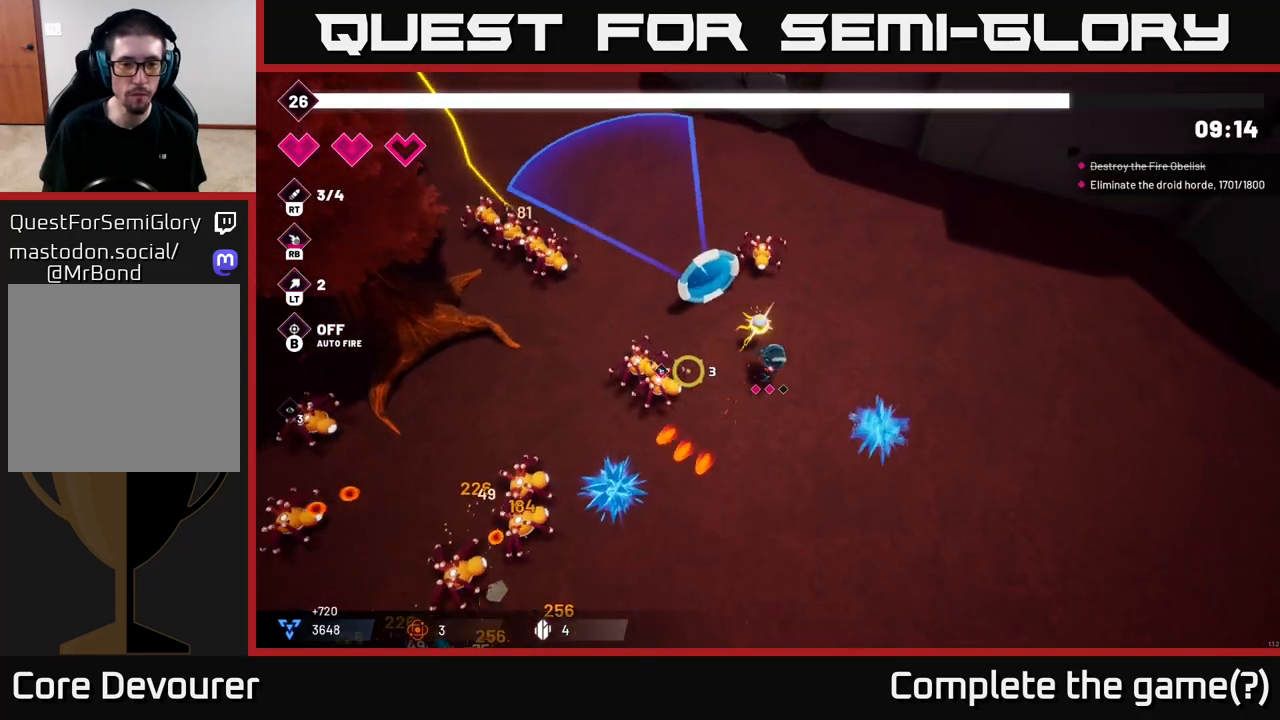
{"buttons": [], "left_stick": "down", "right_stick": "left", "events": [[67, "left_stick", "down-left"], [167, "R2", "down"], [167, "left_stick", "down"], [417, "R2", "up"]]}
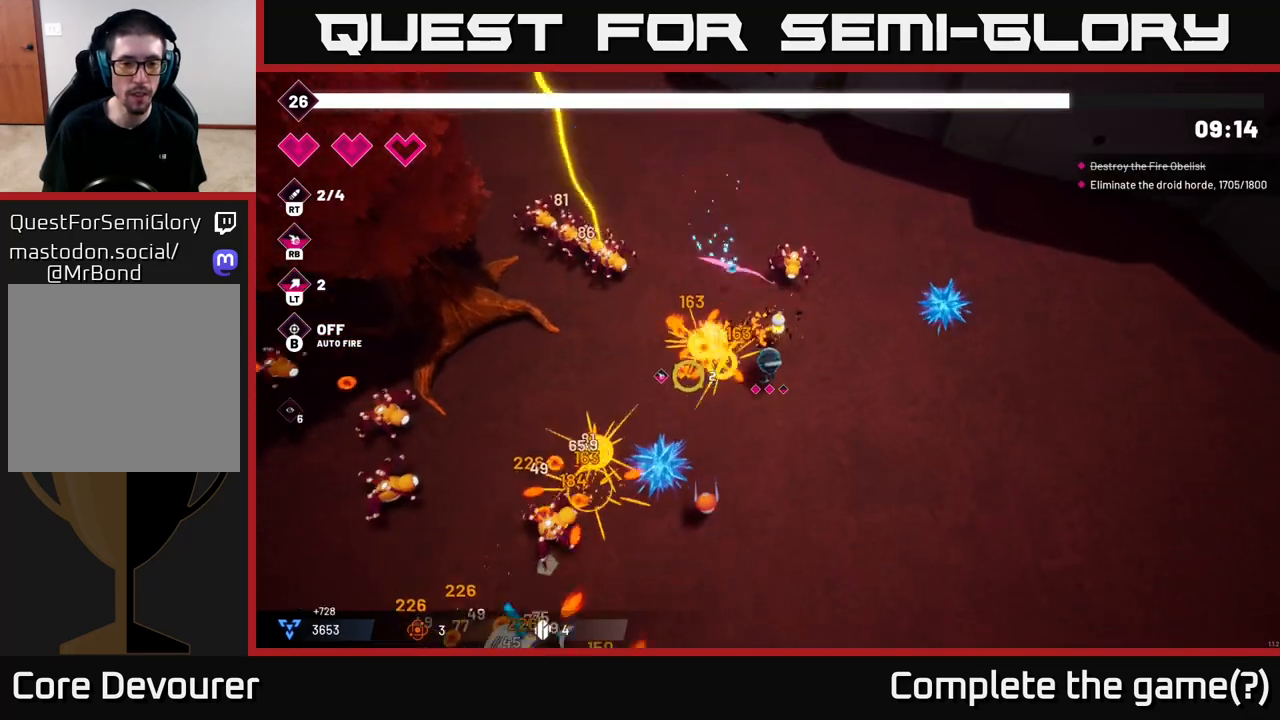
{"buttons": [], "left_stick": "down-left", "right_stick": "down-left", "events": [[217, "R2", "down"], [233, "left_stick", "down-left"], [233, "right_stick", "down-left"], [400, "R2", "up"]]}
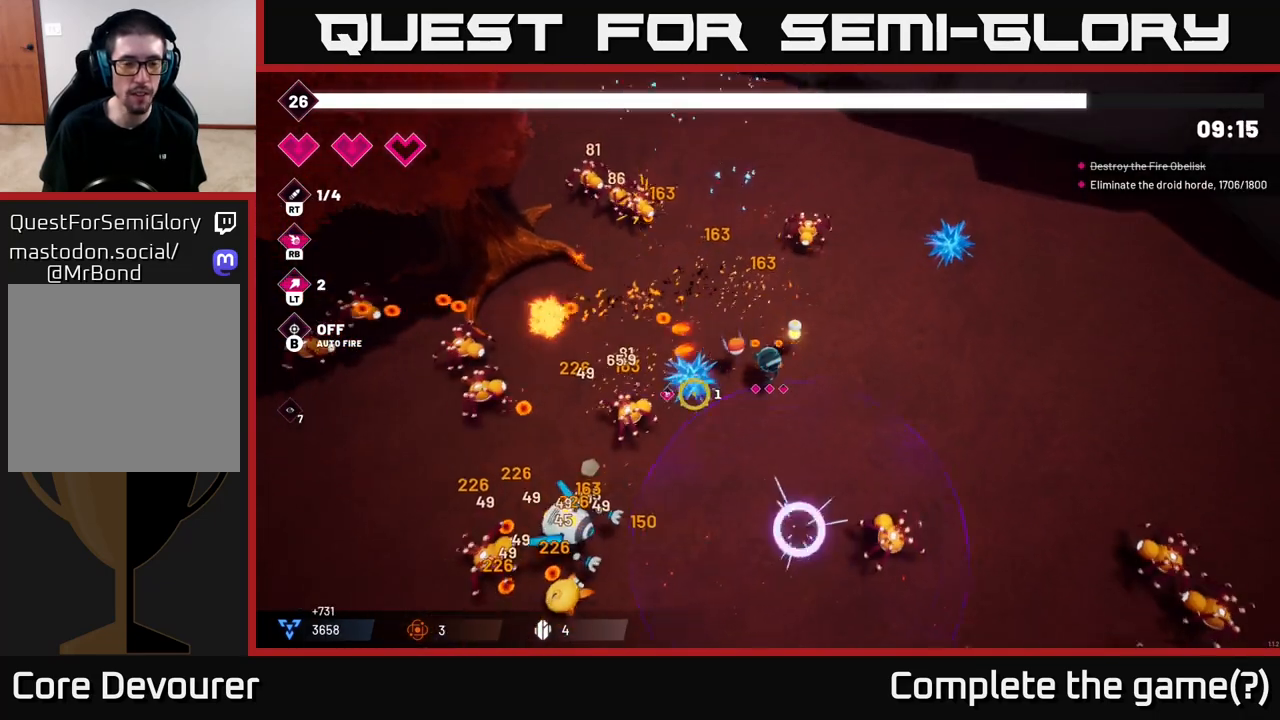
{"buttons": [], "left_stick": "down-left", "right_stick": "down-left", "events": [[83, "left_stick", "down"], [200, "R2", "down"], [350, "left_stick", "down-left"], [417, "R2", "up"]]}
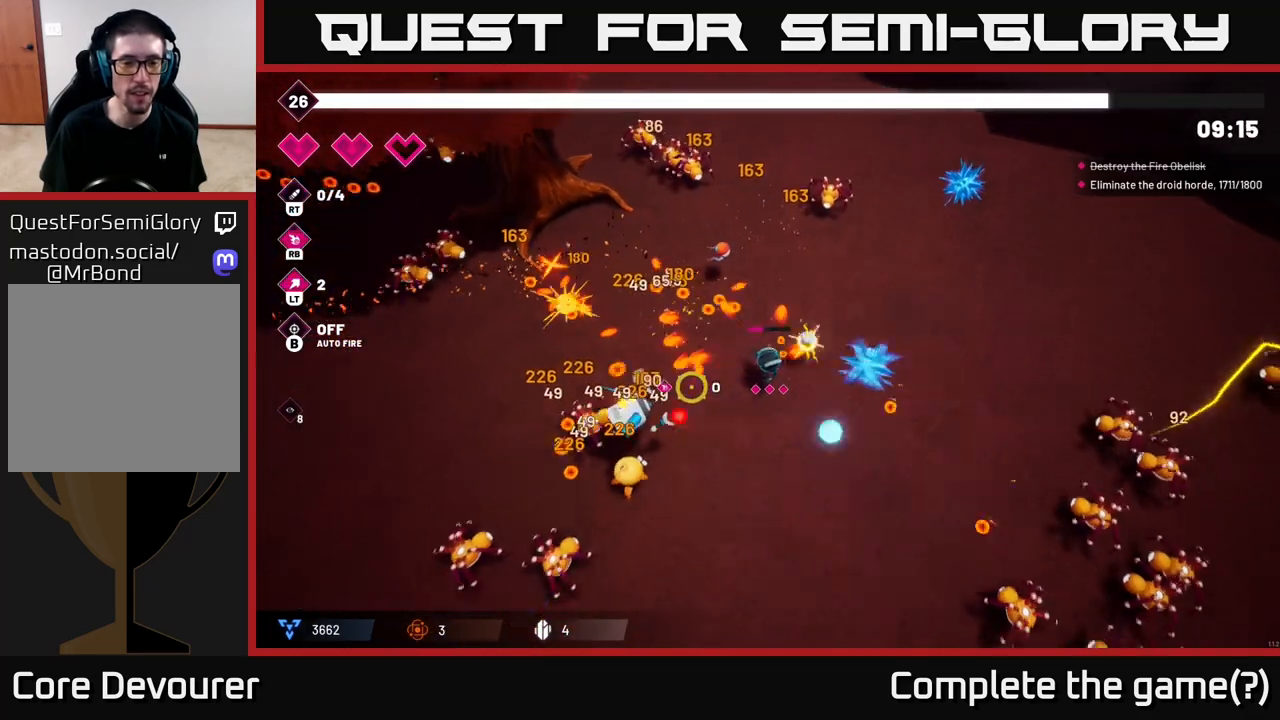
{"buttons": [], "left_stick": "down", "right_stick": "left", "events": [[100, "R2", "down"], [133, "right_stick", "left"], [200, "left_stick", "down"], [400, "R2", "up"]]}
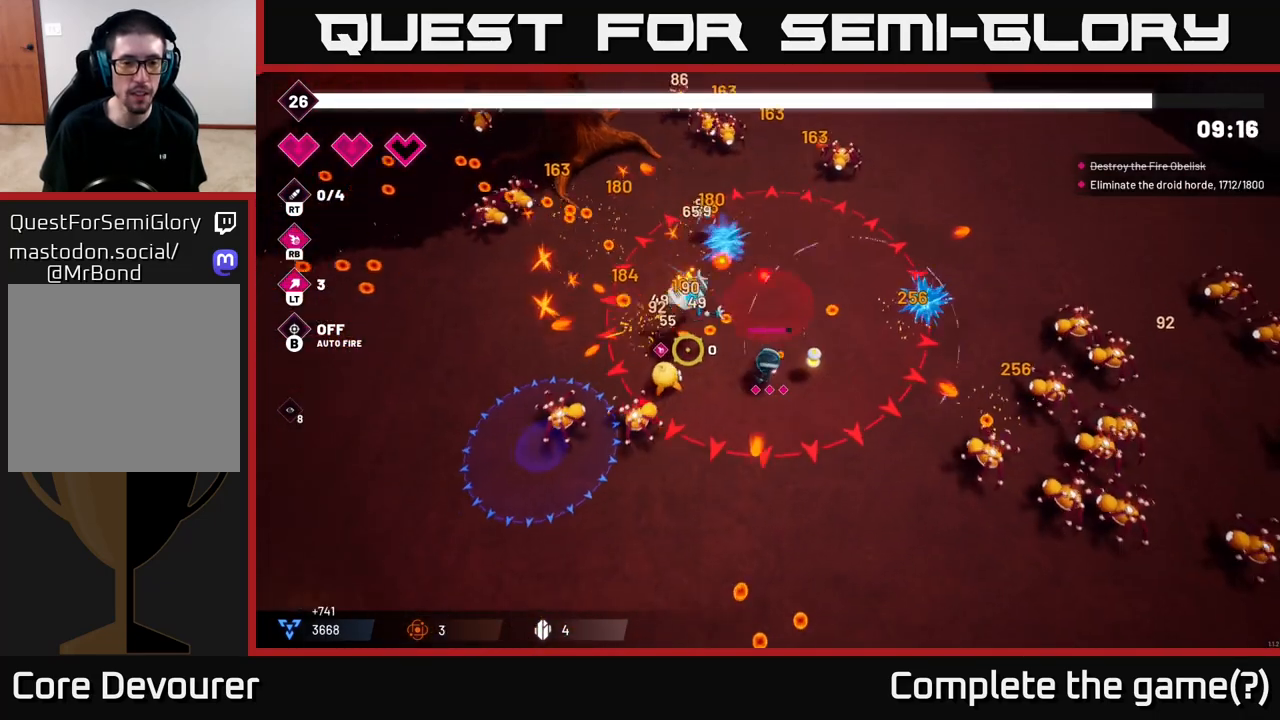
{"buttons": [], "left_stick": "down-left", "right_stick": "up", "events": [[67, "right_stick", "up-left"], [167, "left_stick", "down-left"], [250, "L2", "down"], [350, "L2", "up"], [483, "right_stick", "up"]]}
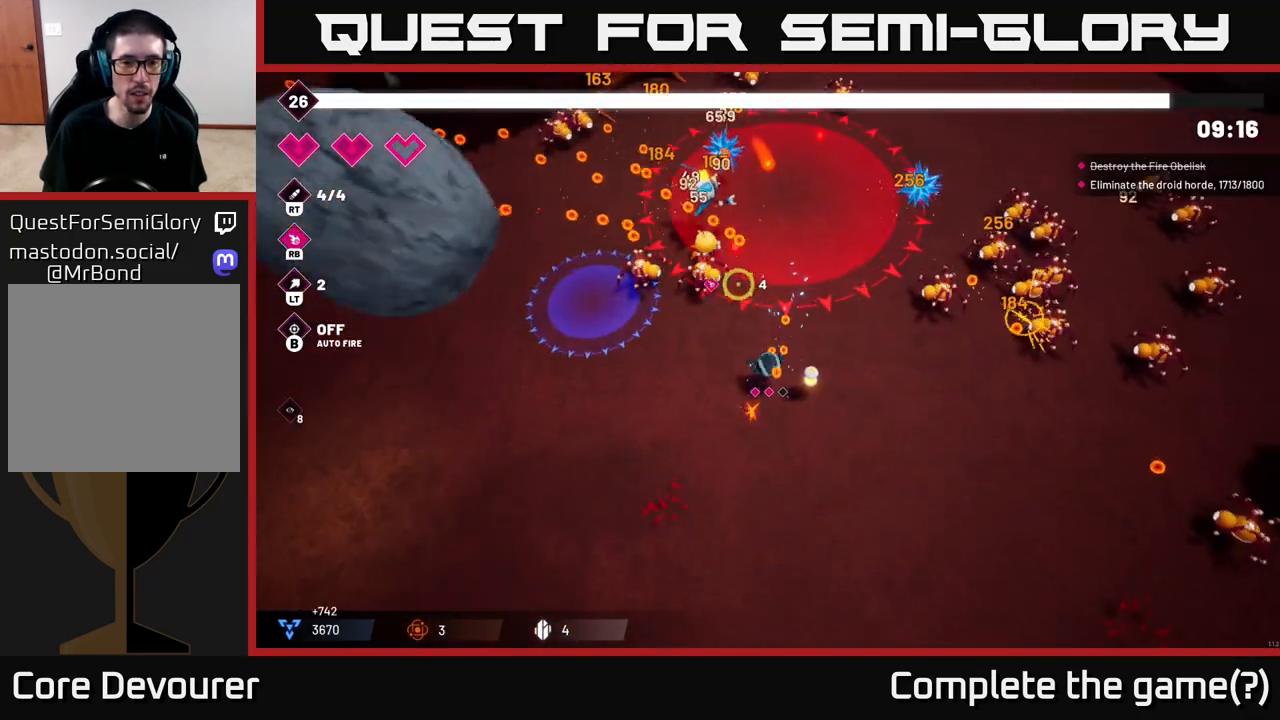
{"buttons": ["R2"], "left_stick": "up", "right_stick": "up", "events": [[117, "left_stick", "up-left"], [383, "left_stick", "up"], [500, "R2", "down"]]}
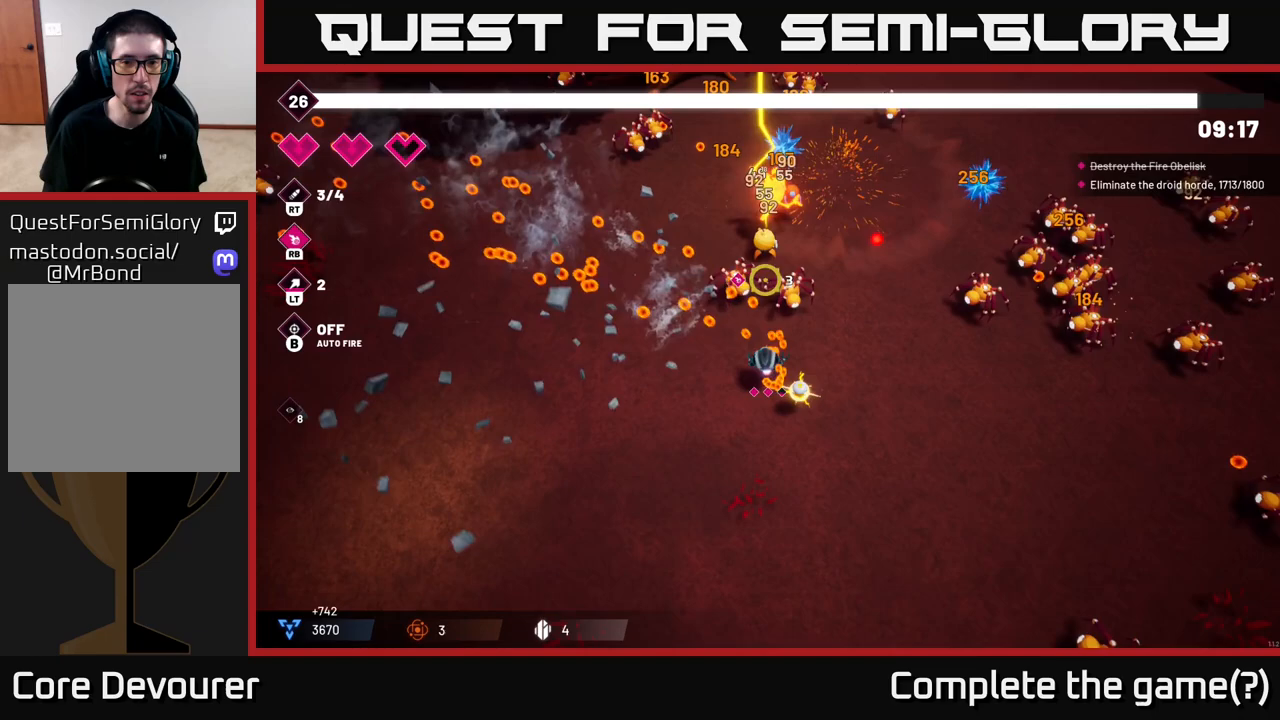
{"buttons": [], "left_stick": "up-left", "right_stick": "up", "events": [[67, "left_stick", "center"], [167, "R2", "up"], [433, "left_stick", "up-left"]]}
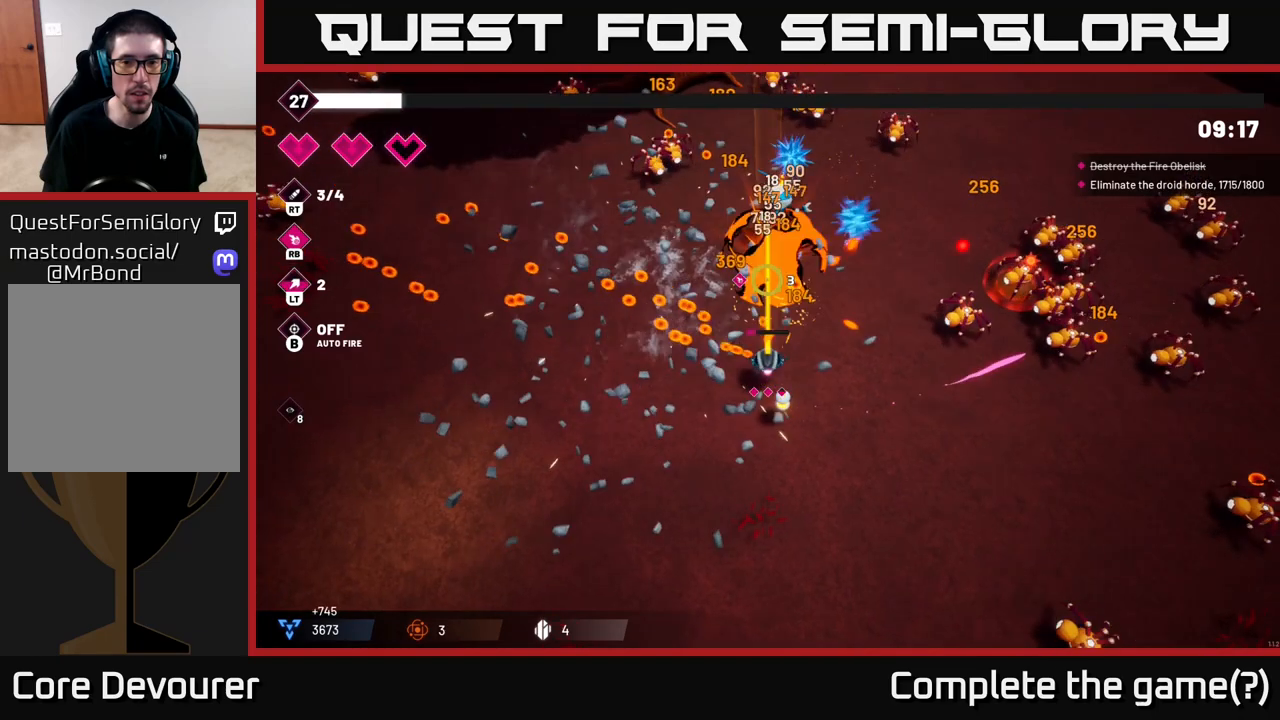
{"buttons": [], "left_stick": "up-left", "right_stick": "up-right", "events": [[150, "left_stick", "up"], [300, "R2", "down"], [450, "R2", "up"], [450, "right_stick", "up-right"], [483, "left_stick", "up-left"]]}
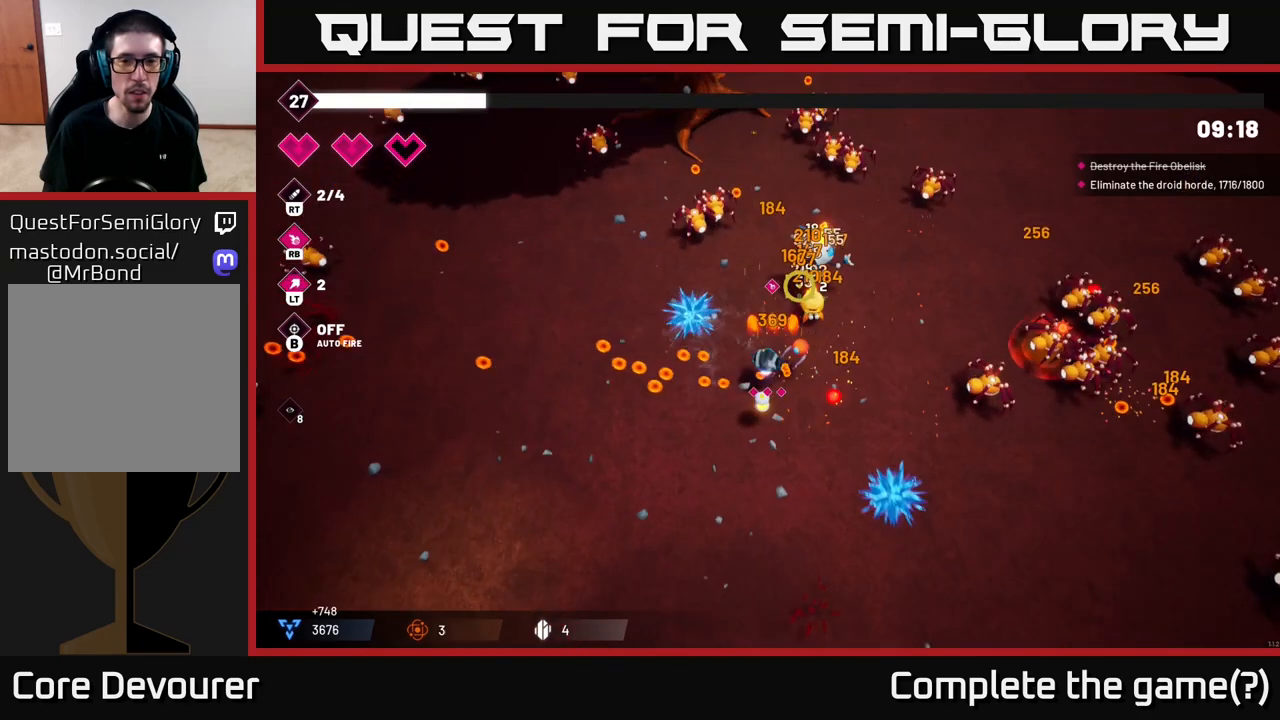
{"buttons": [], "left_stick": "down-left", "right_stick": "up-right", "events": [[217, "R2", "down"], [300, "left_stick", "down-left"], [433, "R2", "up"]]}
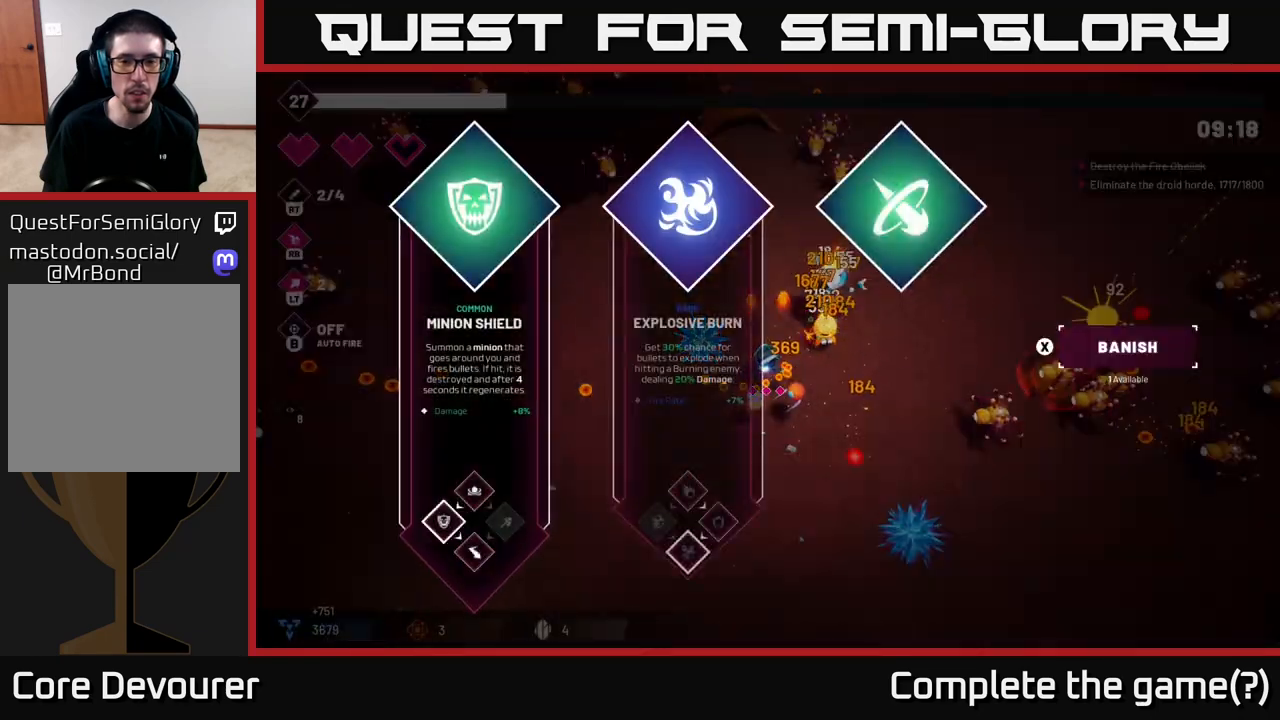
{"buttons": [], "left_stick": "center", "right_stick": "center", "events": [[100, "left_stick", "left"], [200, "left_stick", "center"], [267, "right_stick", "center"]]}
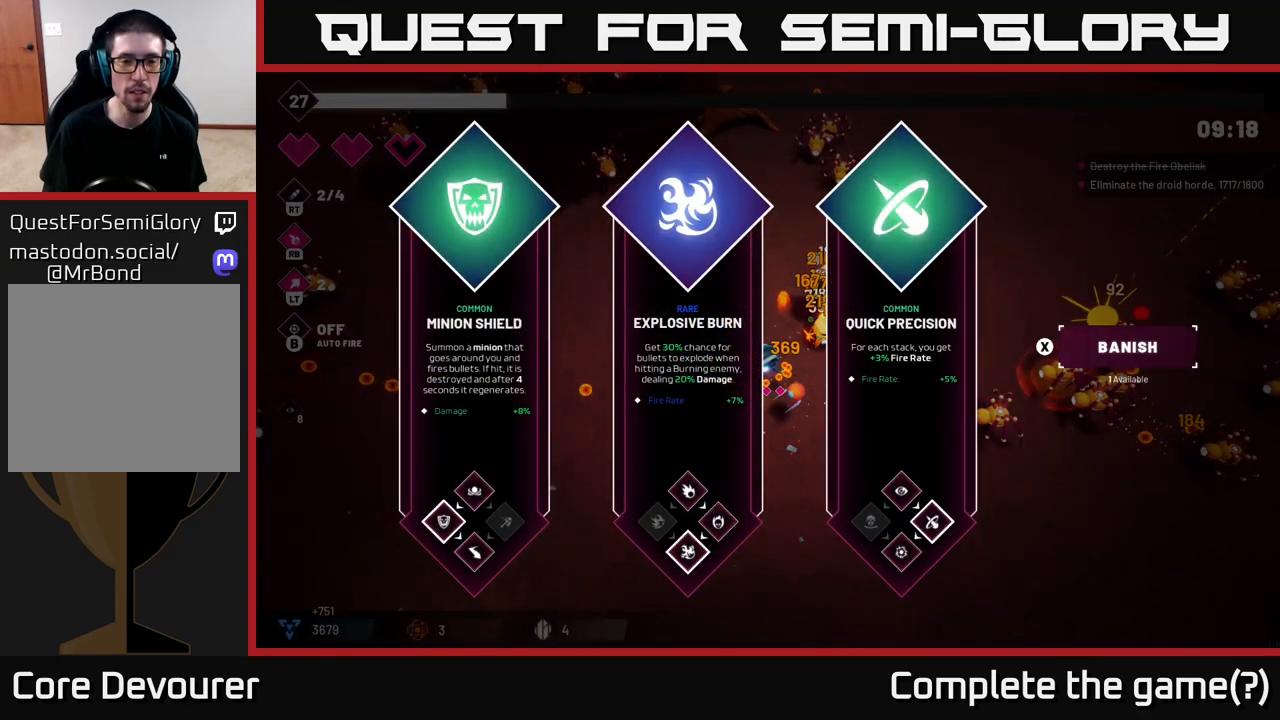
{"buttons": [], "left_stick": "right", "right_stick": "center", "events": [[233, "left_stick", "right"], [417, "left_stick", "center"], [500, "left_stick", "right"]]}
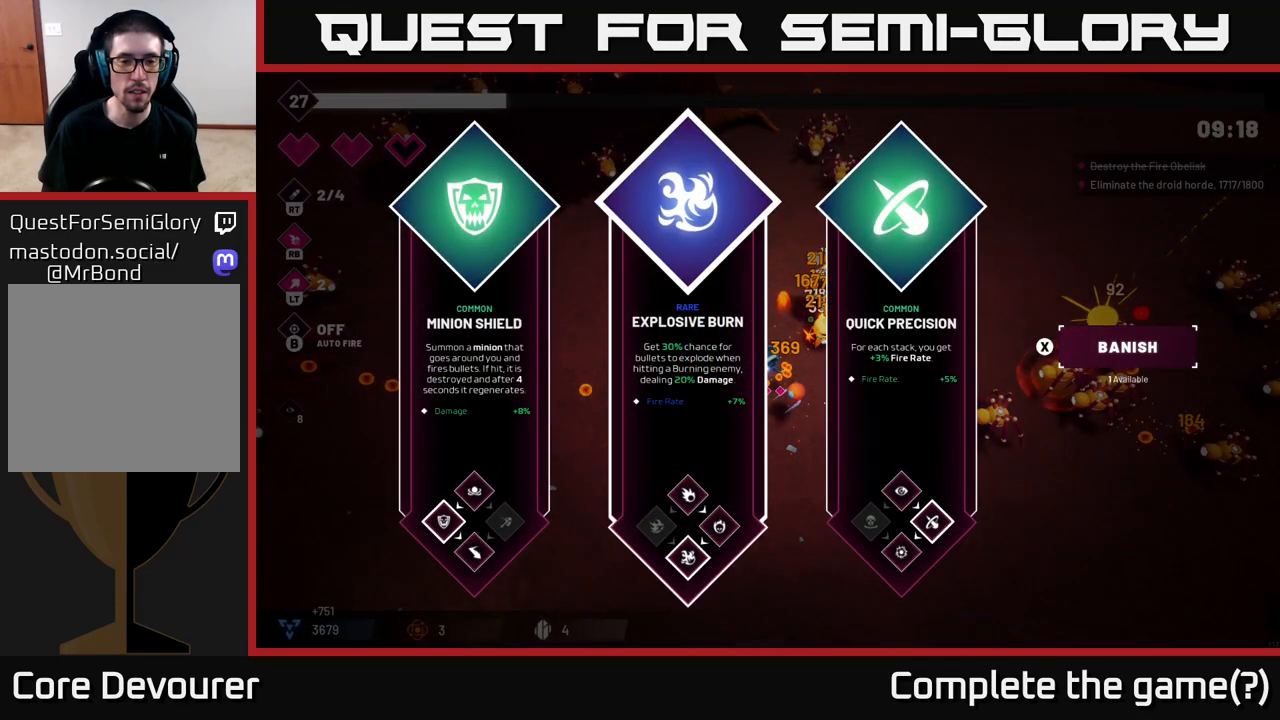
{"buttons": [], "left_stick": "center", "right_stick": "center", "events": [[233, "left_stick", "center"]]}
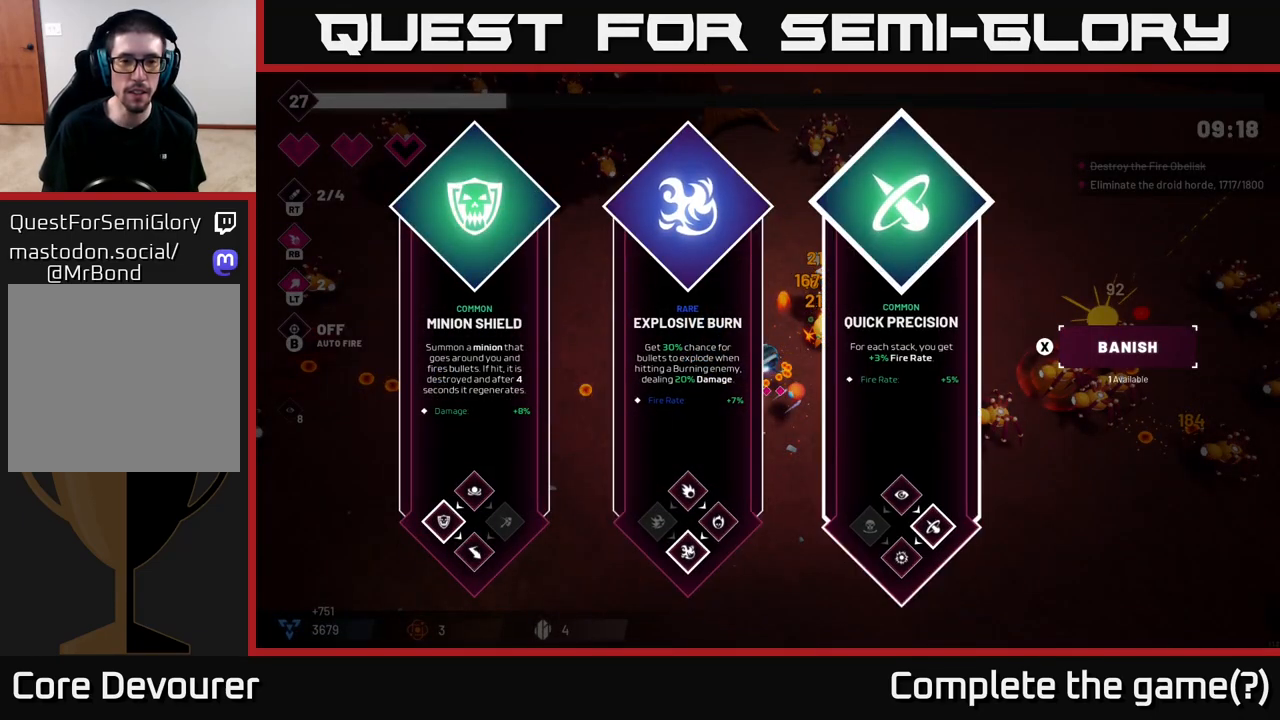
{"buttons": [], "left_stick": "center", "right_stick": "center", "events": []}
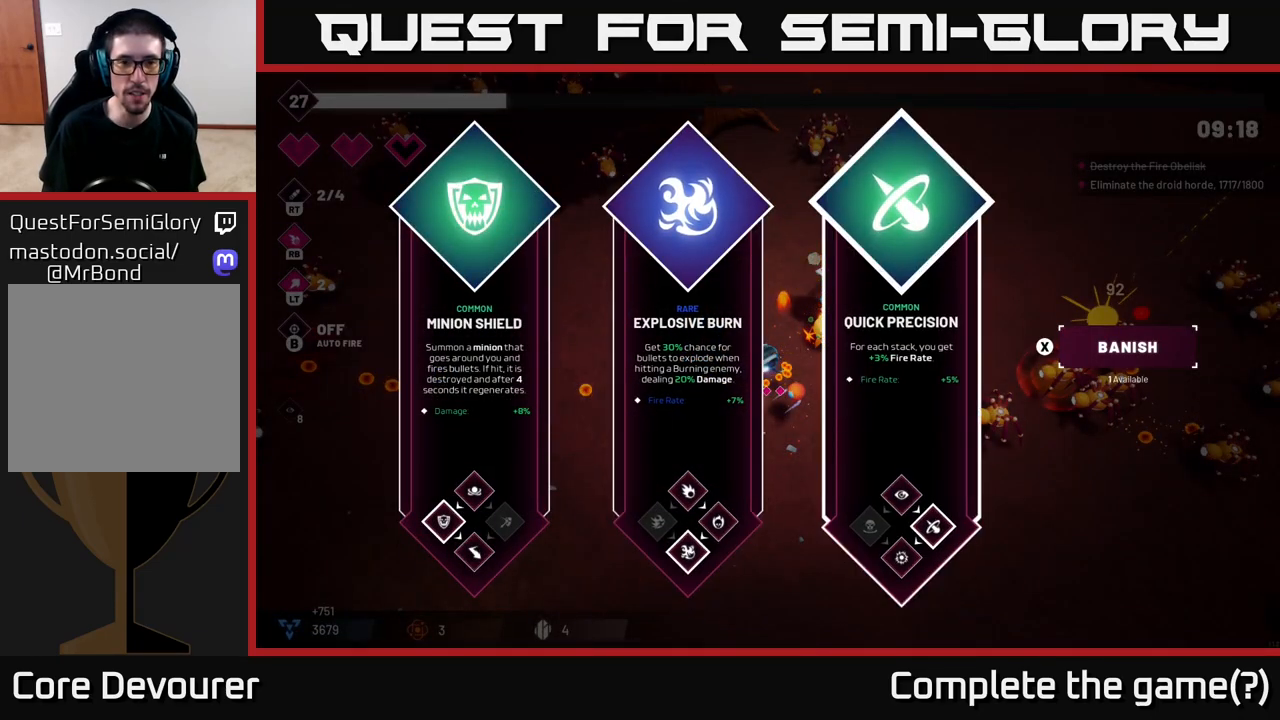
{"buttons": [], "left_stick": "center", "right_stick": "center", "events": [[217, "left_stick", "right"], [417, "left_stick", "center"]]}
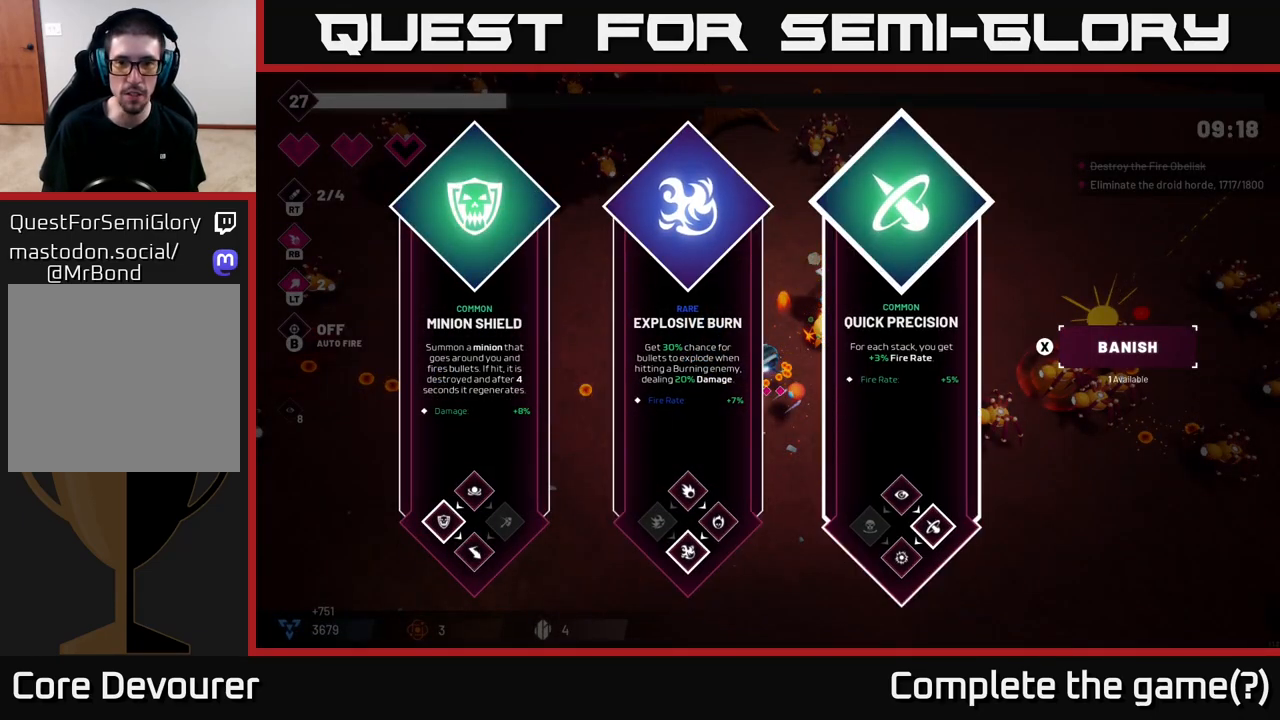
{"buttons": [], "left_stick": "center", "right_stick": "center", "events": [[33, "left_stick", "left"], [200, "left_stick", "center"], [283, "left_stick", "right"], [483, "left_stick", "center"]]}
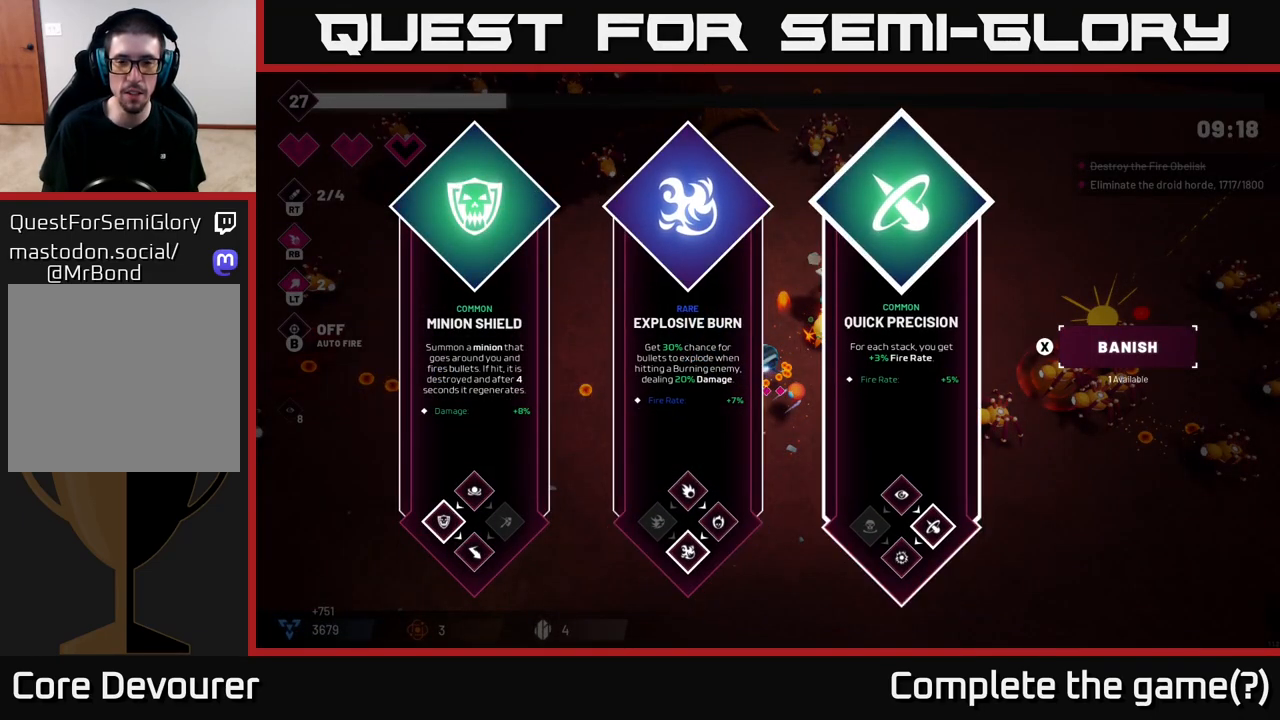
{"buttons": [], "left_stick": "left", "right_stick": "center", "events": [[133, "left_stick", "left"], [300, "left_stick", "center"], [350, "A", "down"], [383, "left_stick", "left"], [417, "A", "up"]]}
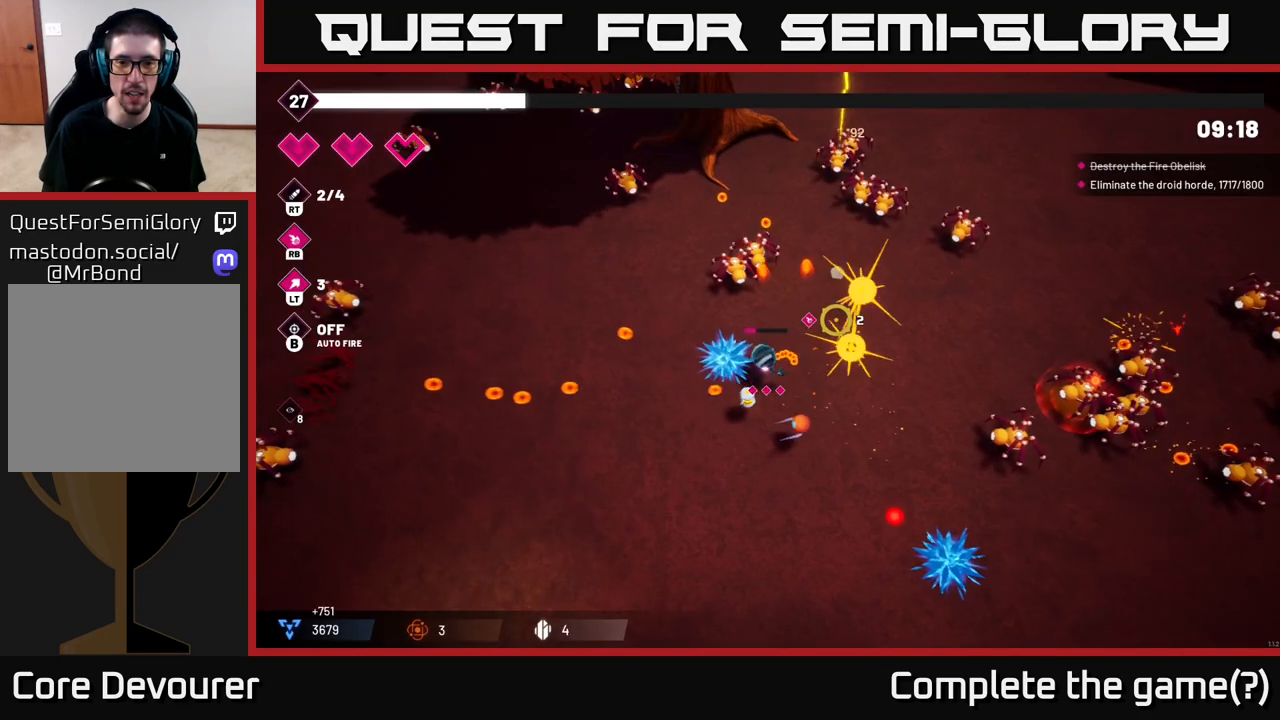
{"buttons": [], "left_stick": "up", "right_stick": "up-right", "events": [[67, "left_stick", "down-left"], [117, "right_stick", "up-right"], [367, "left_stick", "up-left"], [450, "left_stick", "up"]]}
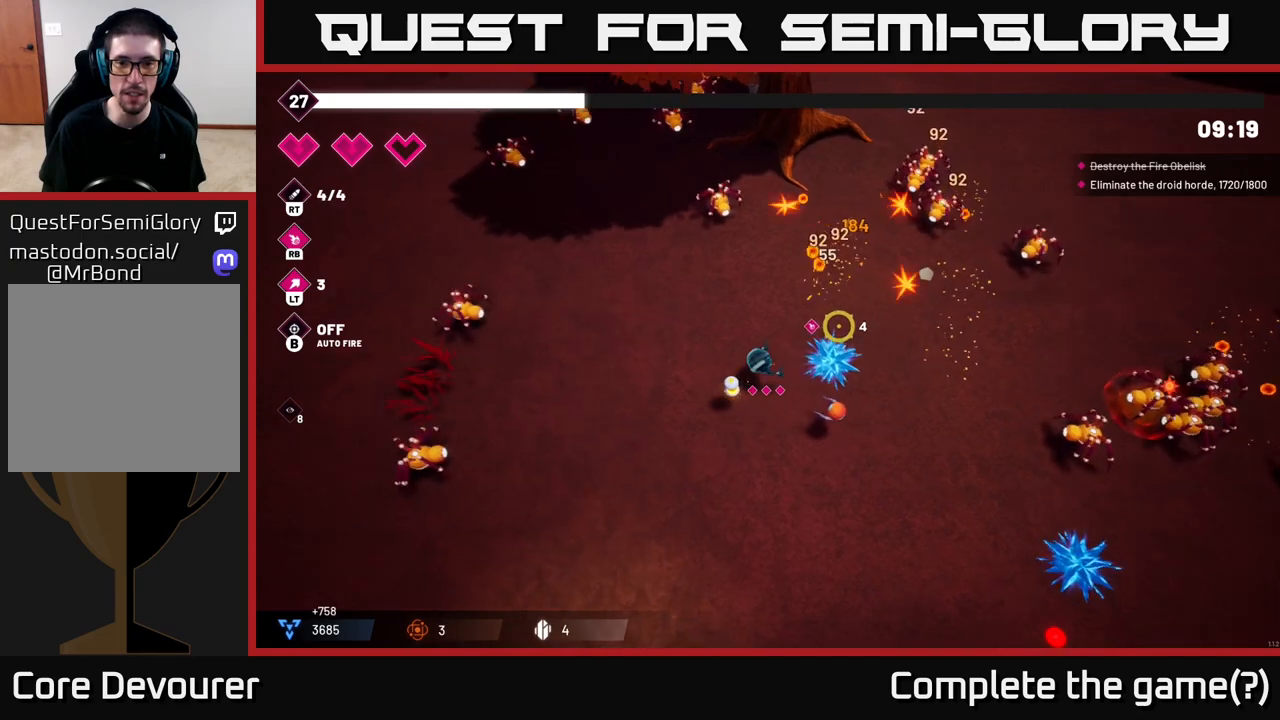
{"buttons": [], "left_stick": "up-right", "right_stick": "up-right", "events": [[33, "left_stick", "up-right"]]}